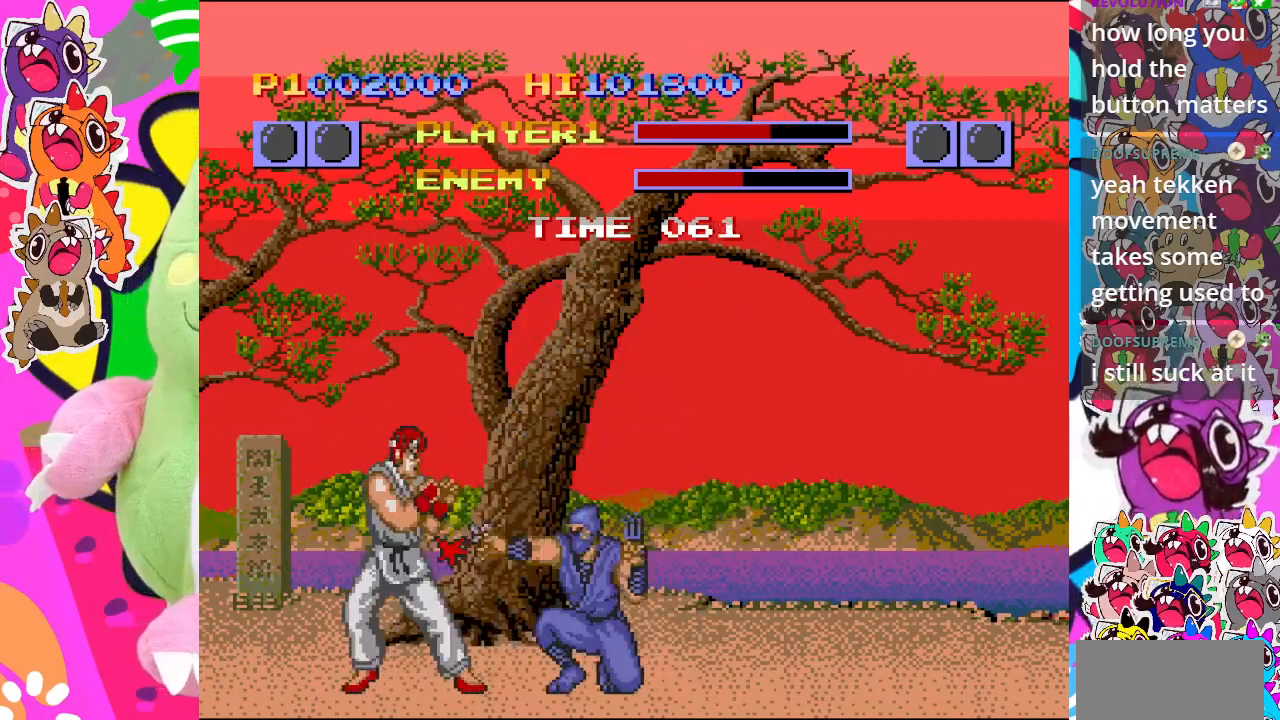
Gameplay with a controller (PlayStation layout); each line is a JSON object with the inputs held at the frame after it. "events" lists button and stick changes between this image and that frame as [ms after this image, input, new state], when the widget could be followed in between. Not read: L3 R3 right_stick.
{"buttons": ["CROSS"], "left_stick": "center", "events": [[83, "CROSS", "up"], [100, "DPAD_RIGHT", "down"], [133, "CROSS", "down"], [167, "DPAD_DOWN", "up"], [267, "DPAD_DOWN", "down"], [383, "DPAD_DOWN", "up"], [500, "DPAD_RIGHT", "up"]]}
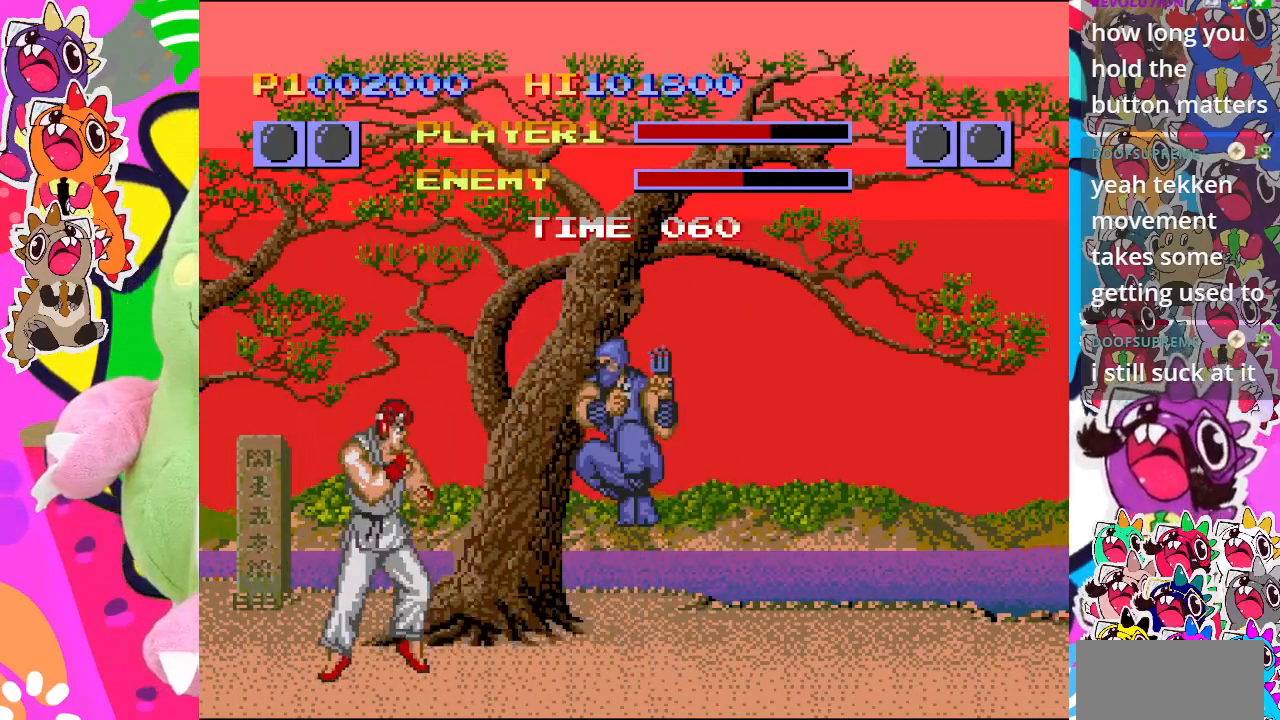
{"buttons": ["CROSS", "DPAD_LEFT"], "left_stick": "center", "events": [[300, "DPAD_LEFT", "down"]]}
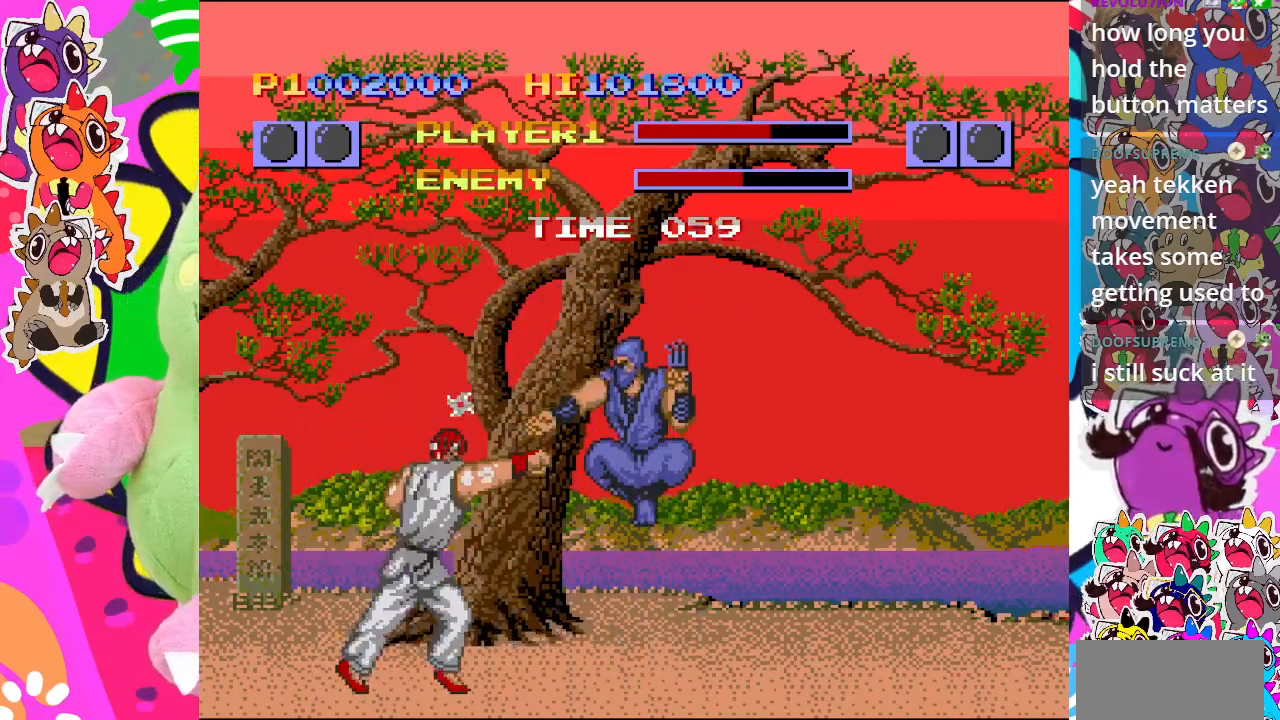
{"buttons": ["DPAD_RIGHT"], "left_stick": "center", "events": [[67, "CROSS", "up"], [100, "CROSS", "down"], [383, "DPAD_DOWN", "down"], [383, "DPAD_LEFT", "up"], [433, "DPAD_RIGHT", "down"], [450, "CROSS", "up"], [467, "DPAD_DOWN", "up"]]}
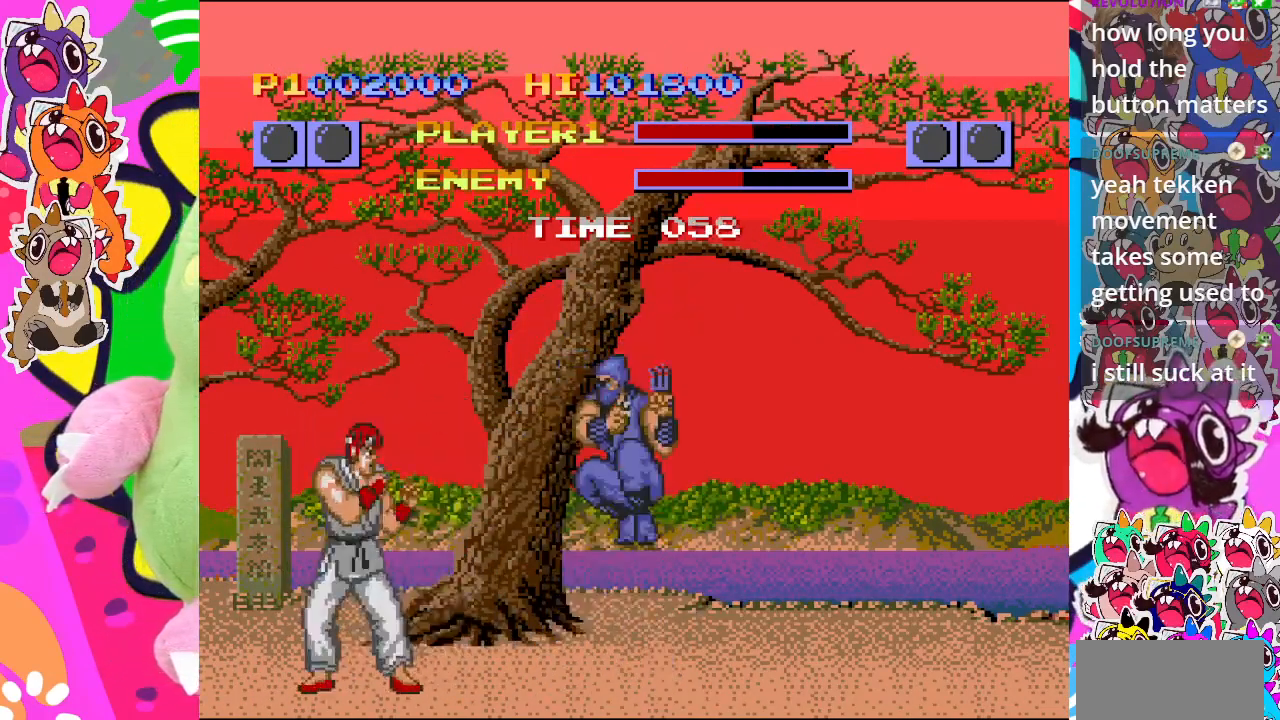
{"buttons": ["SQUARE", "DPAD_UP", "DPAD_RIGHT"], "left_stick": "center", "events": [[33, "DPAD_UP", "down"], [133, "SQUARE", "down"]]}
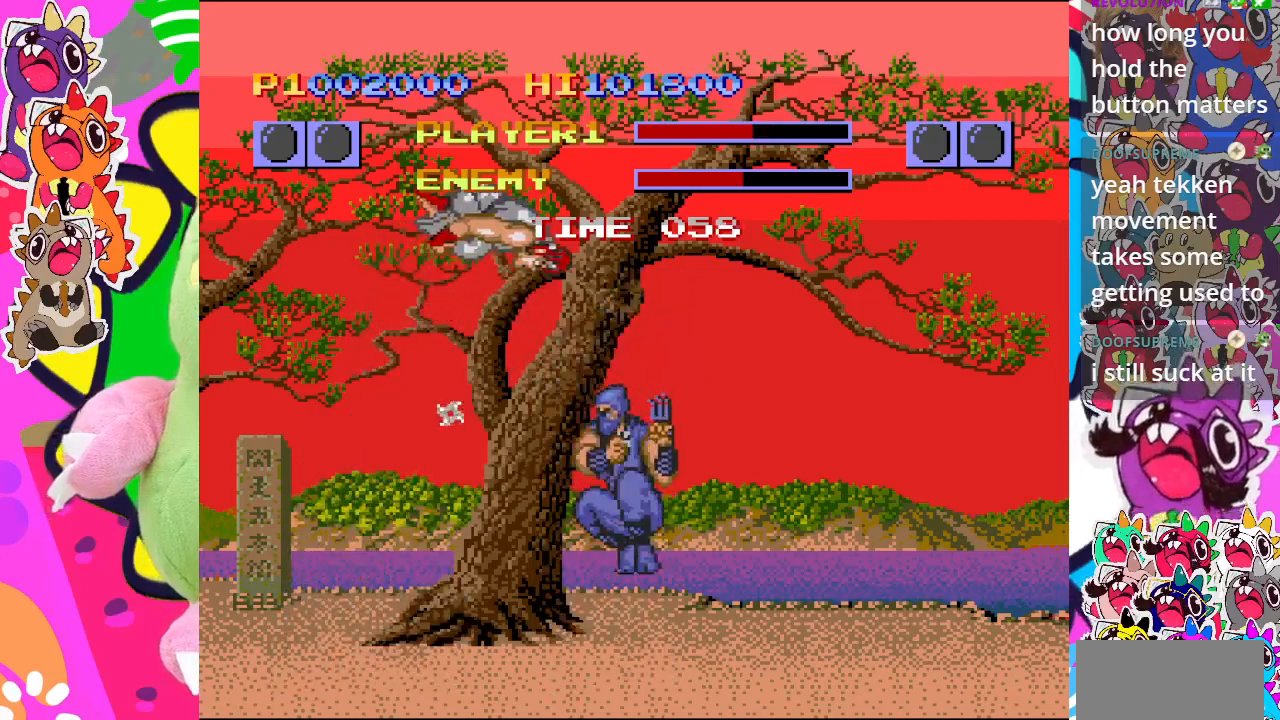
{"buttons": ["SQUARE", "DPAD_DOWN", "DPAD_LEFT"], "left_stick": "center", "events": [[200, "DPAD_RIGHT", "up"], [217, "DPAD_LEFT", "down"], [217, "DPAD_UP", "up"], [283, "DPAD_DOWN", "down"]]}
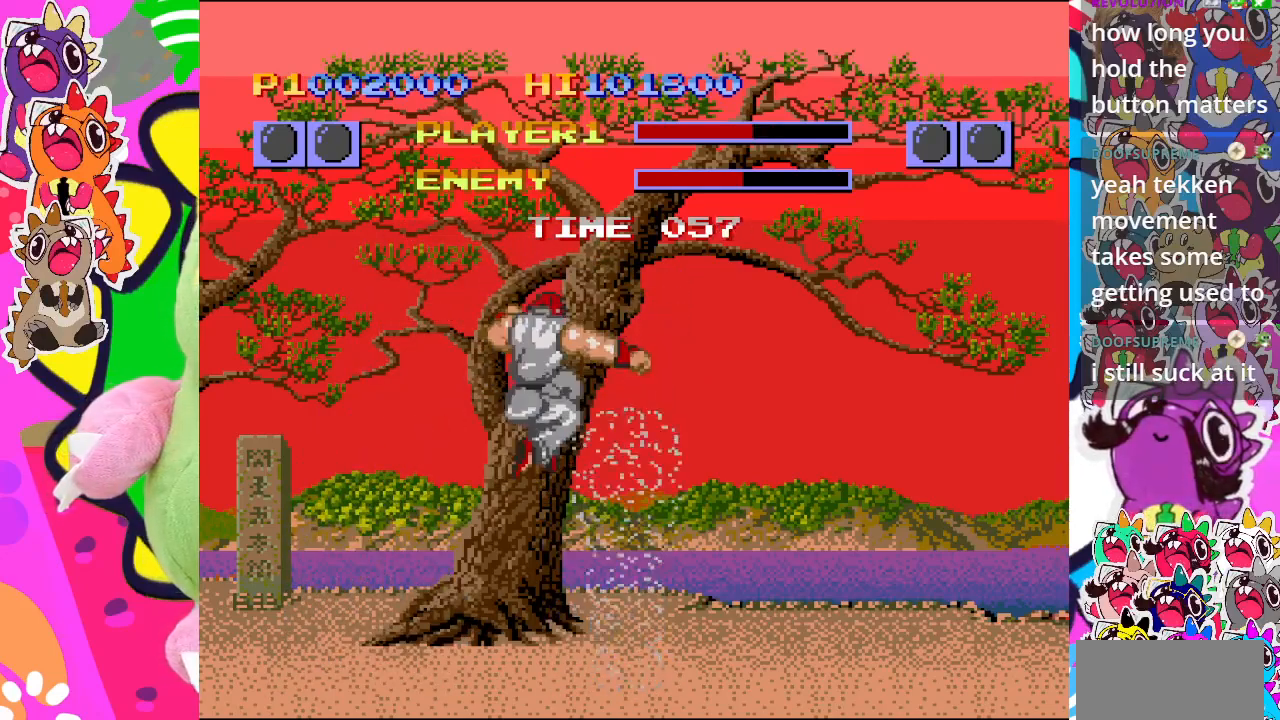
{"buttons": ["DPAD_UP"], "left_stick": "center", "events": [[400, "SQUARE", "up"], [433, "DPAD_DOWN", "up"], [483, "DPAD_LEFT", "up"], [483, "DPAD_UP", "down"]]}
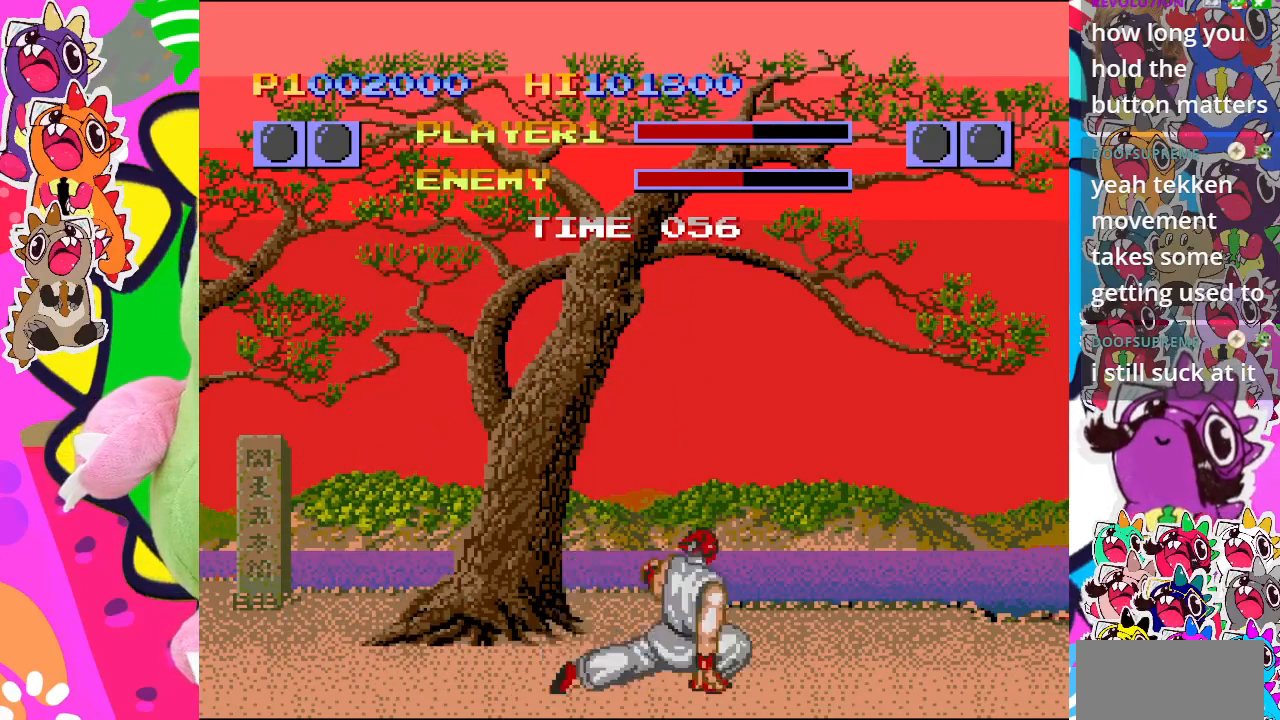
{"buttons": ["CROSS", "DPAD_DOWN", "DPAD_LEFT"], "left_stick": "center", "events": [[183, "DPAD_LEFT", "down"], [317, "DPAD_UP", "up"], [350, "DPAD_UP", "down"], [367, "CROSS", "down"], [367, "DPAD_UP", "up"], [500, "DPAD_DOWN", "down"]]}
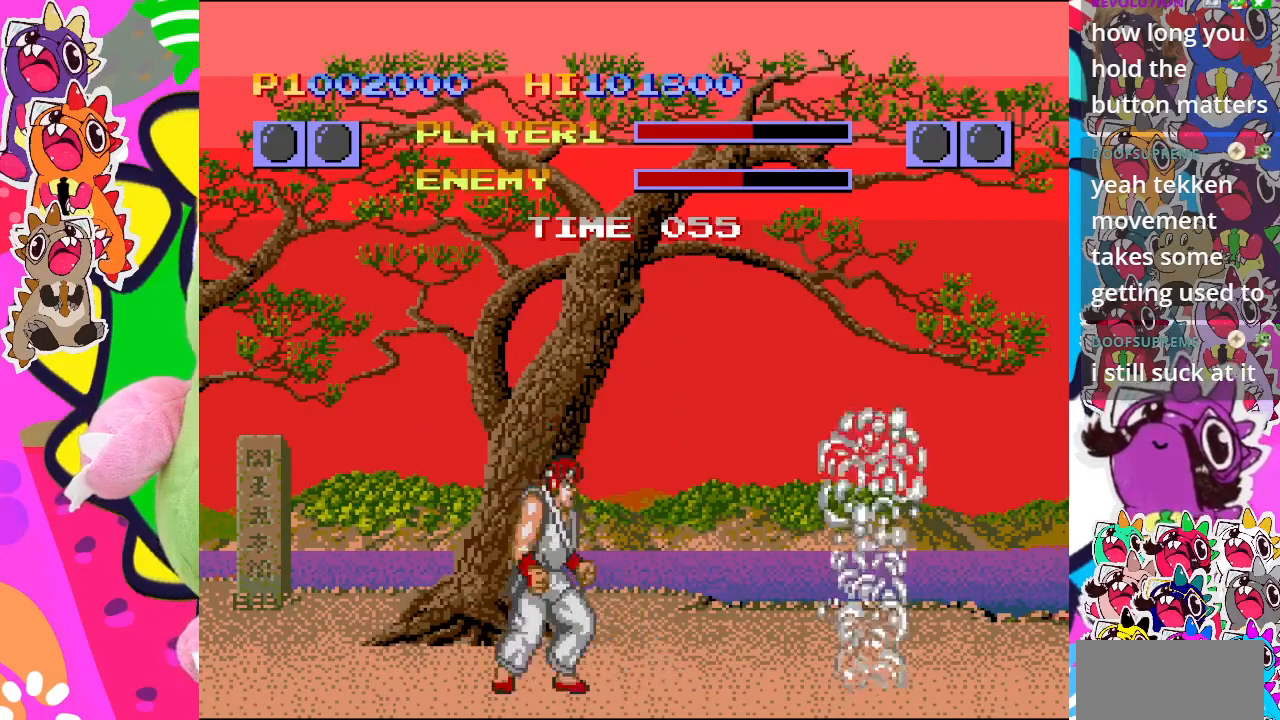
{"buttons": ["CROSS"], "left_stick": "center", "events": [[367, "DPAD_DOWN", "up"], [417, "DPAD_LEFT", "up"]]}
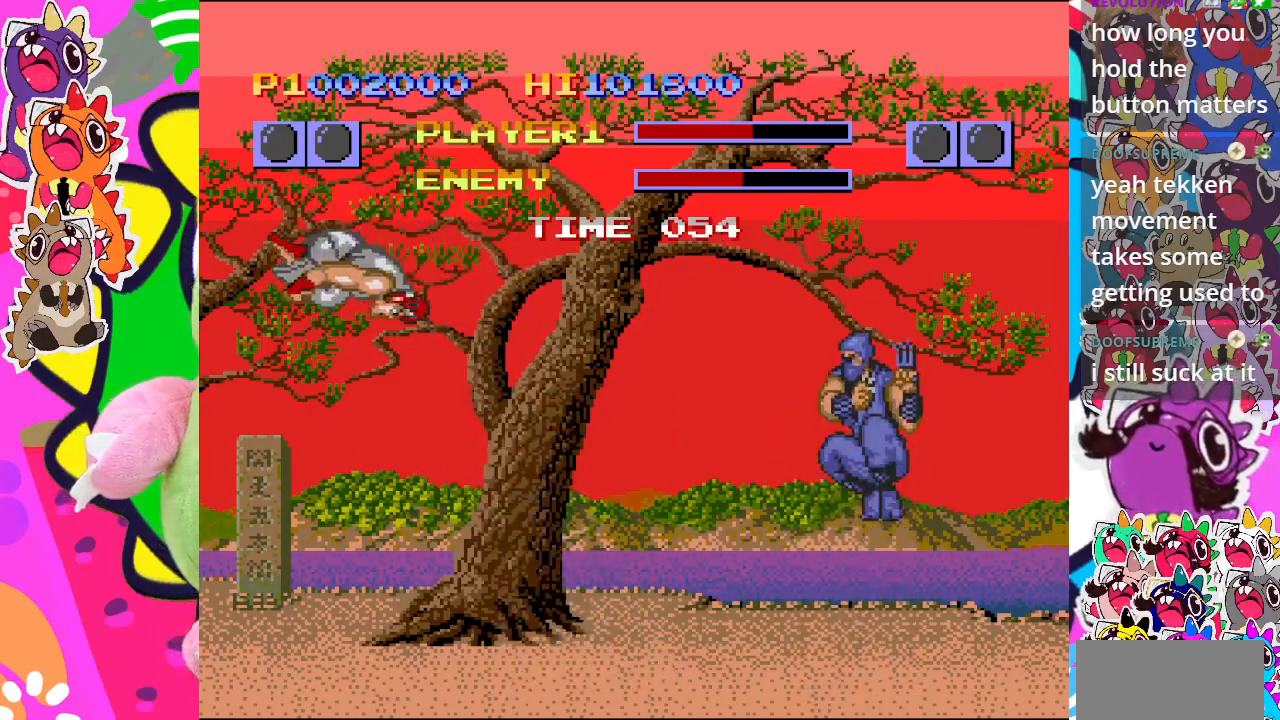
{"buttons": ["DPAD_LEFT"], "left_stick": "center", "events": [[367, "DPAD_LEFT", "down"], [500, "CROSS", "up"]]}
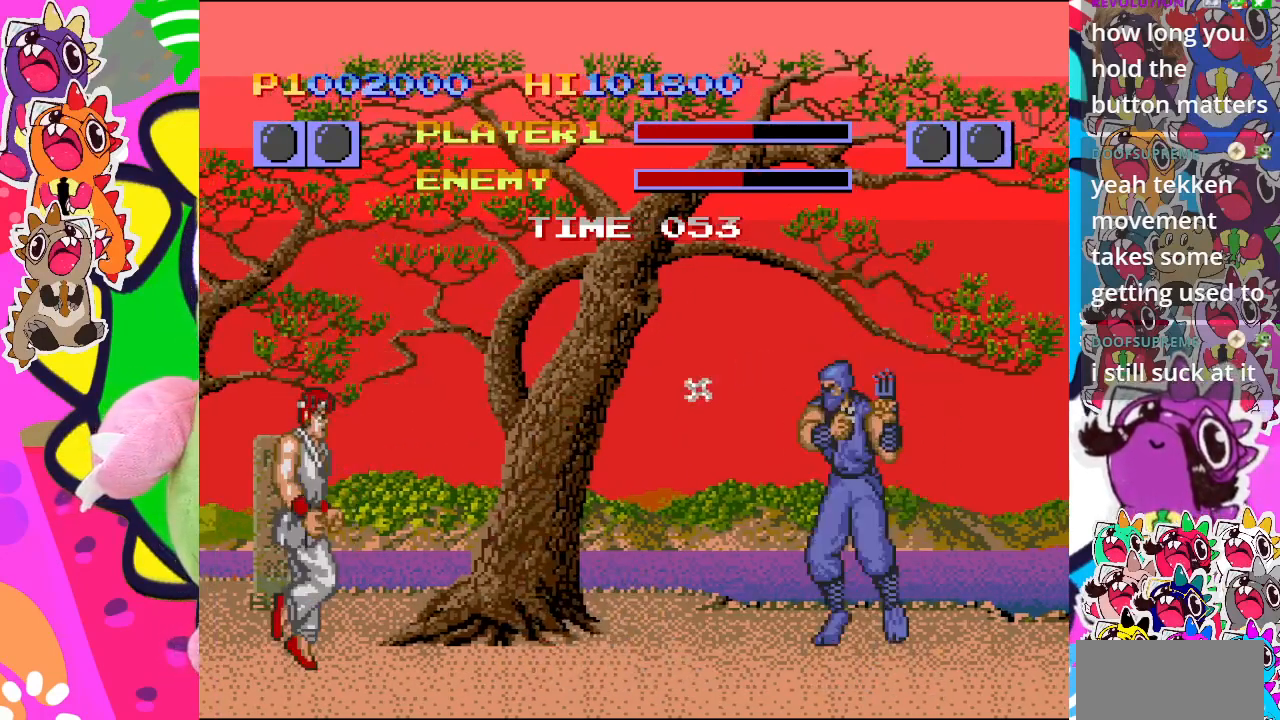
{"buttons": ["DPAD_UP", "DPAD_LEFT"], "left_stick": "center", "events": [[200, "DPAD_UP", "down"]]}
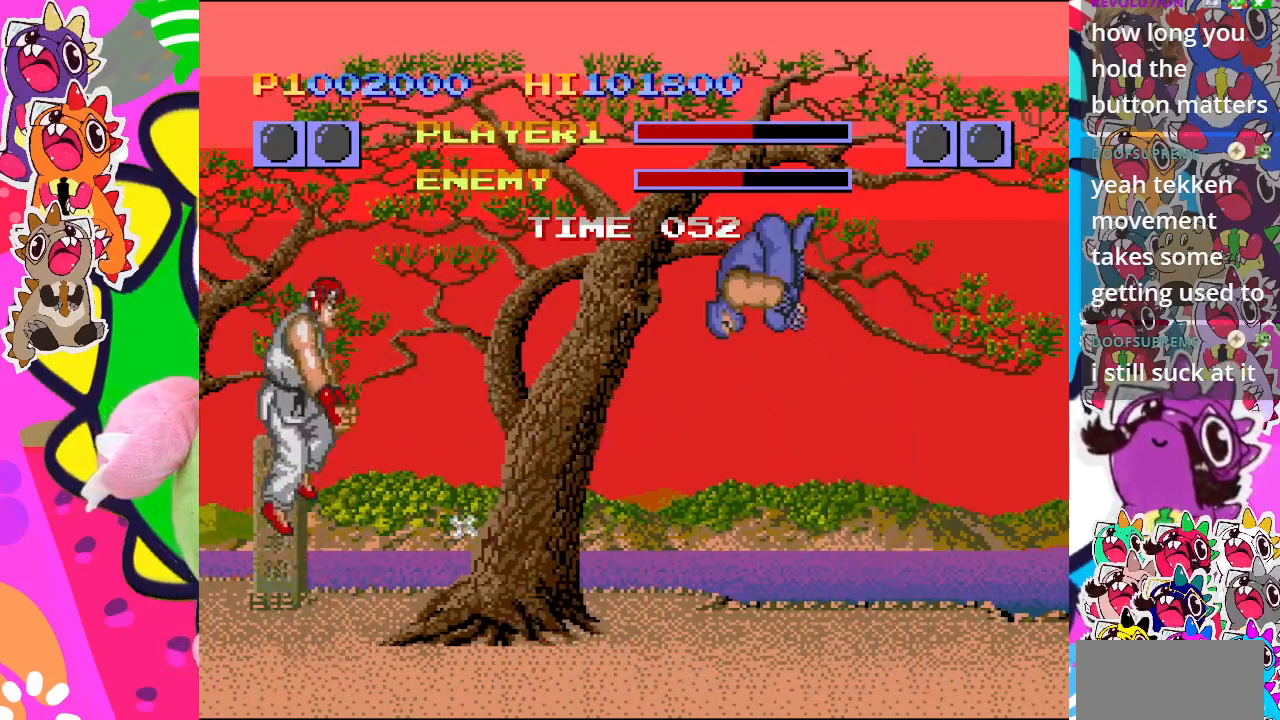
{"buttons": ["CROSS", "DPAD_LEFT"], "left_stick": "center", "events": [[133, "DPAD_UP", "up"], [300, "CROSS", "down"]]}
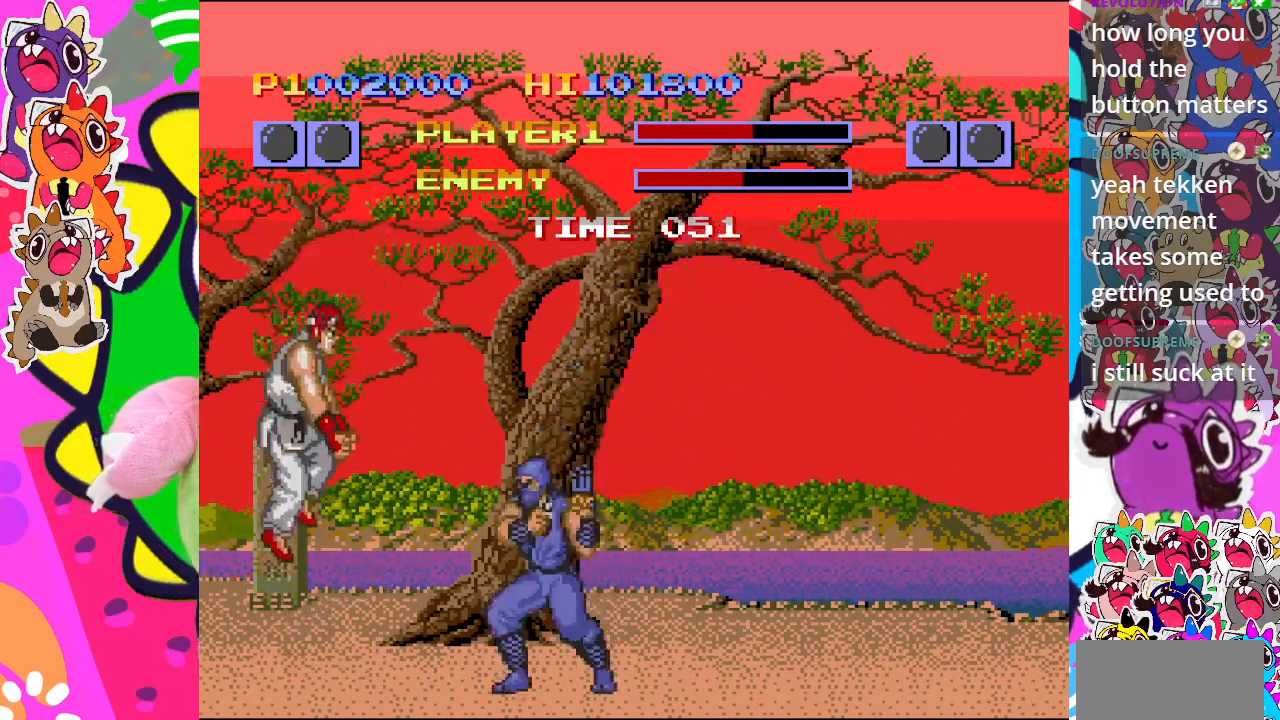
{"buttons": ["CROSS", "DPAD_DOWN", "DPAD_LEFT"], "left_stick": "center", "events": [[67, "DPAD_LEFT", "up"], [200, "DPAD_DOWN", "down"], [233, "DPAD_LEFT", "down"], [367, "CROSS", "up"], [400, "CROSS", "down"]]}
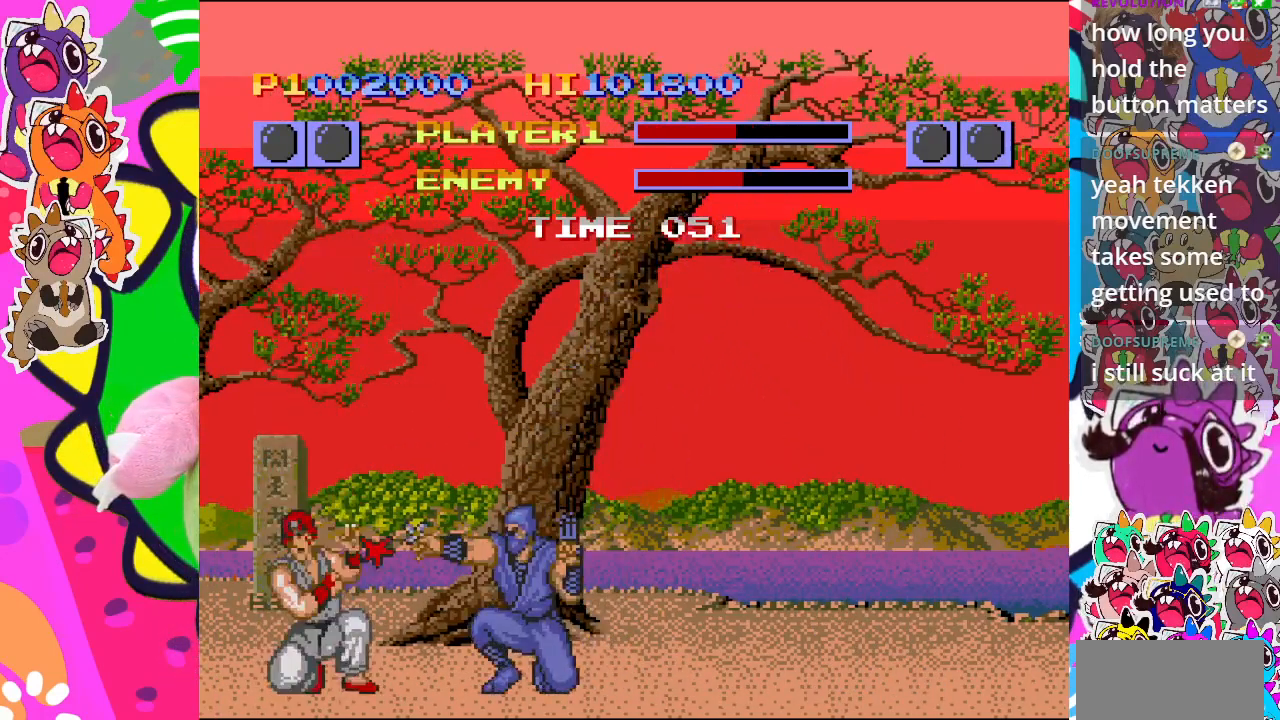
{"buttons": ["DPAD_UP", "DPAD_RIGHT"], "left_stick": "center", "events": [[317, "CROSS", "up"], [317, "DPAD_LEFT", "up"], [317, "DPAD_RIGHT", "down"], [350, "DPAD_DOWN", "up"], [450, "DPAD_UP", "down"]]}
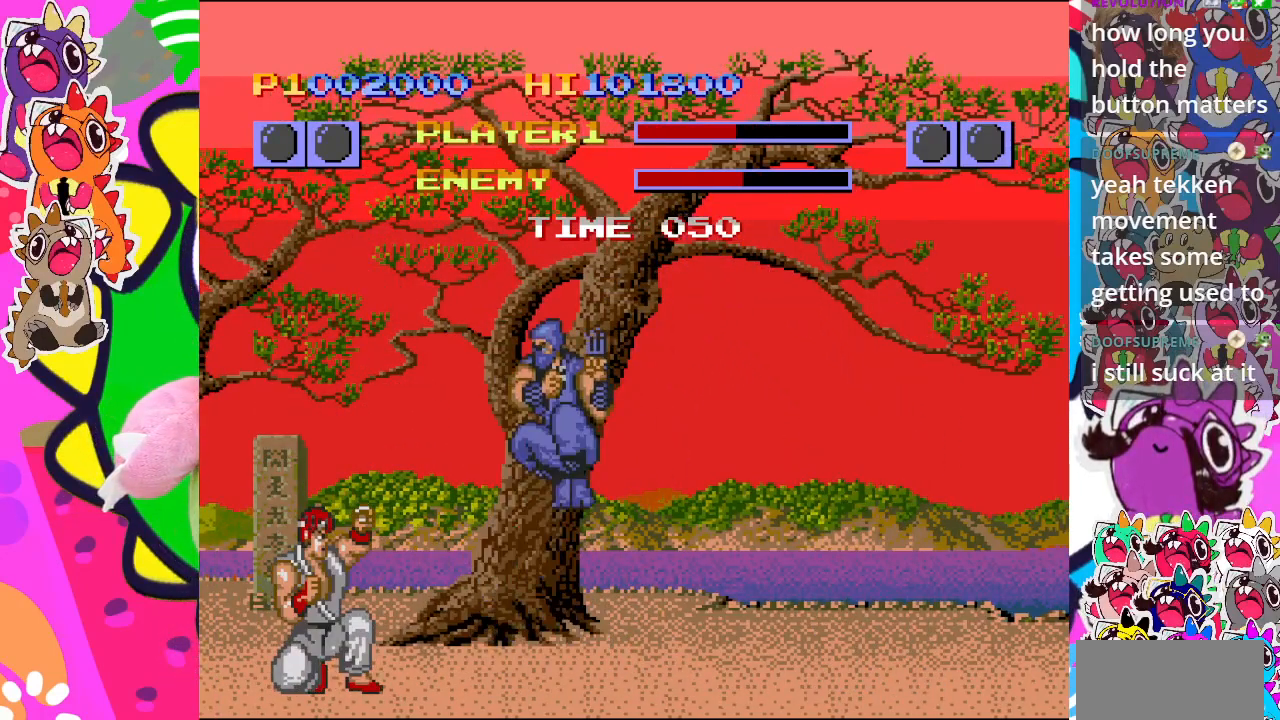
{"buttons": ["DPAD_DOWN"], "left_stick": "center", "events": [[17, "CROSS", "down"], [317, "DPAD_RIGHT", "up"], [350, "DPAD_LEFT", "down"], [350, "DPAD_UP", "up"], [383, "DPAD_DOWN", "down"], [417, "DPAD_LEFT", "up"], [500, "CROSS", "up"]]}
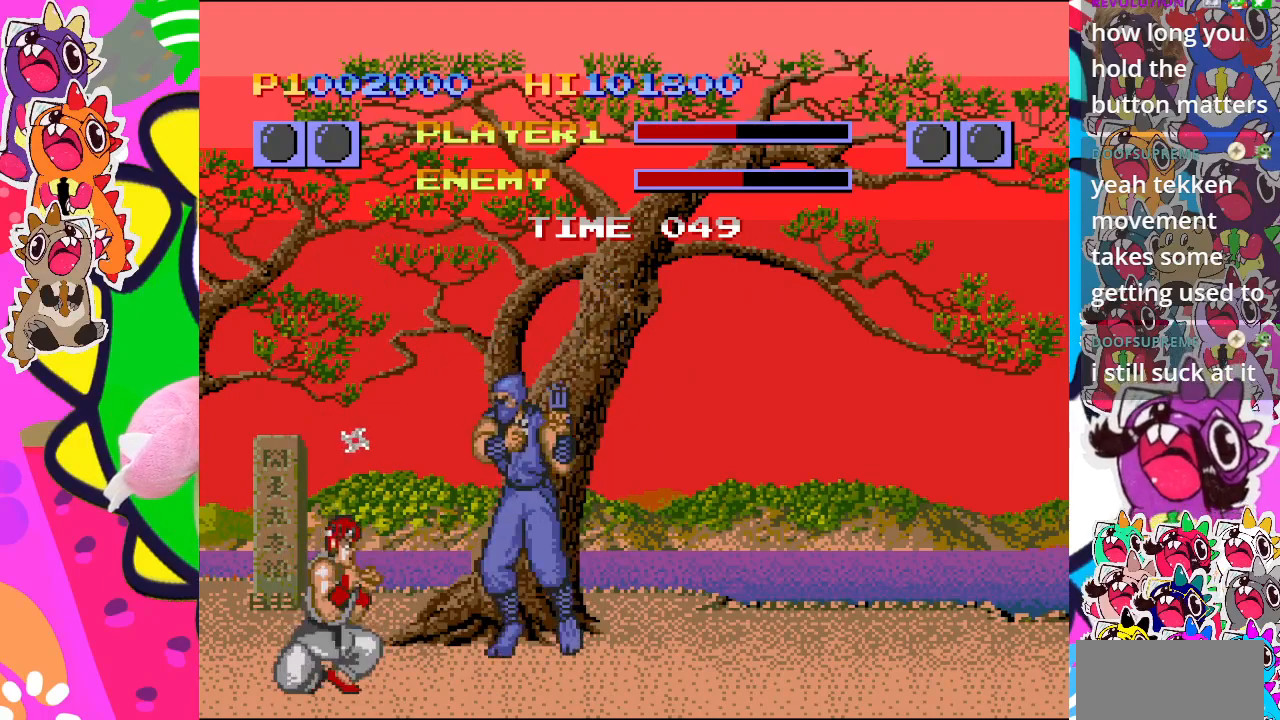
{"buttons": ["DPAD_UP", "DPAD_RIGHT"], "left_stick": "center", "events": [[17, "DPAD_RIGHT", "down"], [33, "DPAD_DOWN", "up"], [83, "CROSS", "down"], [83, "DPAD_UP", "down"], [367, "CROSS", "up"]]}
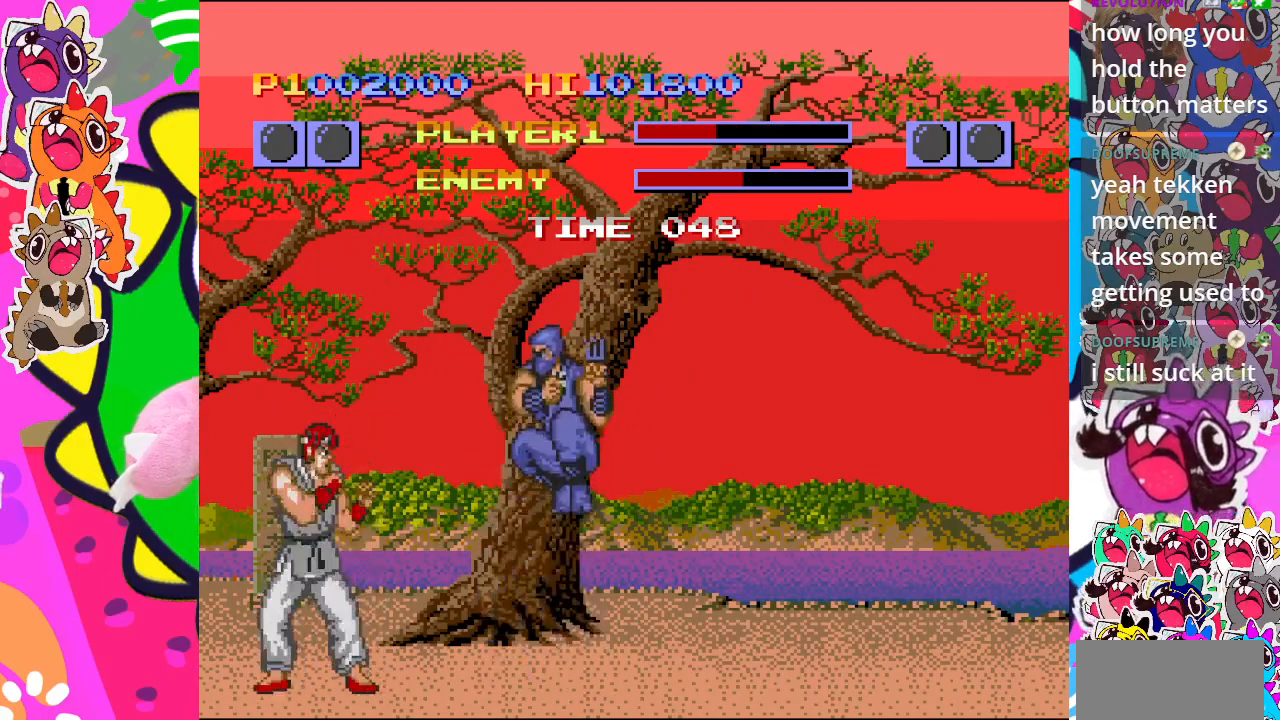
{"buttons": ["CROSS", "DPAD_DOWN", "DPAD_LEFT"], "left_stick": "center", "events": [[100, "CROSS", "down"], [367, "DPAD_RIGHT", "up"], [367, "DPAD_UP", "up"], [400, "DPAD_LEFT", "down"], [450, "DPAD_DOWN", "down"]]}
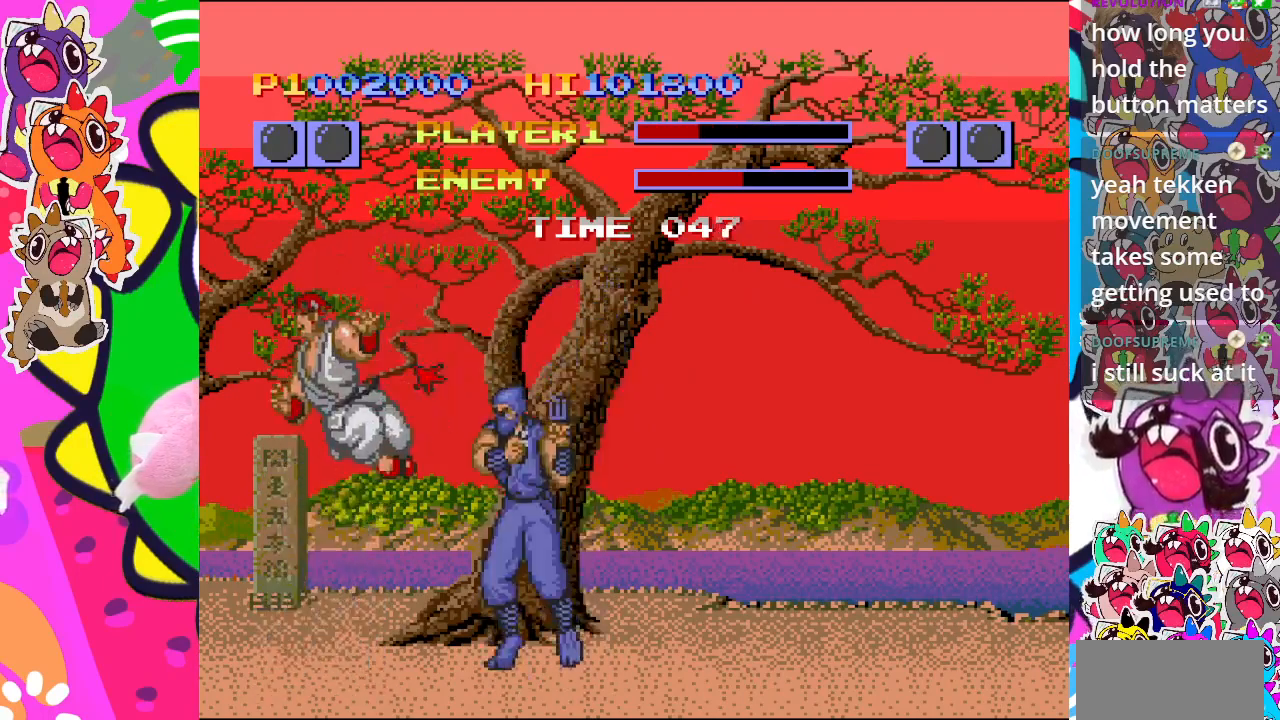
{"buttons": ["CROSS", "DPAD_DOWN", "DPAD_LEFT"], "left_stick": "center", "events": [[283, "CROSS", "up"], [383, "CROSS", "down"]]}
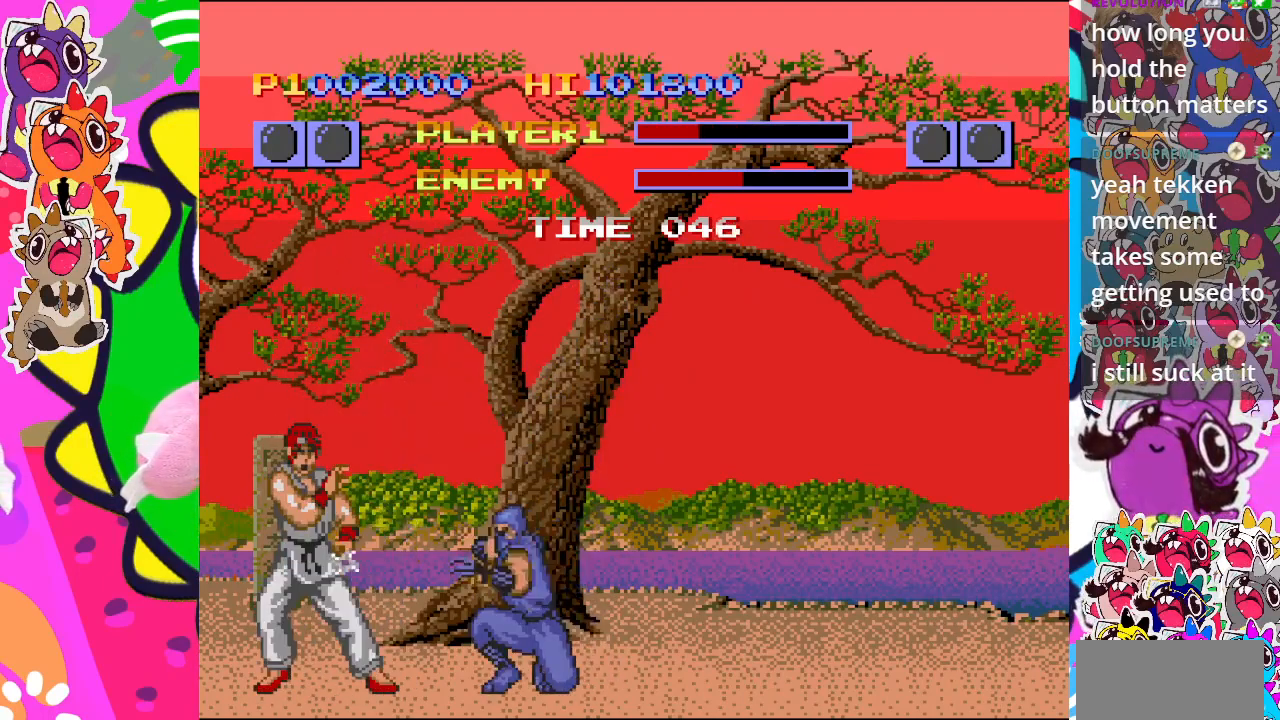
{"buttons": ["SQUARE", "DPAD_DOWN", "DPAD_LEFT"], "left_stick": "center", "events": [[350, "CROSS", "up"], [433, "SQUARE", "down"]]}
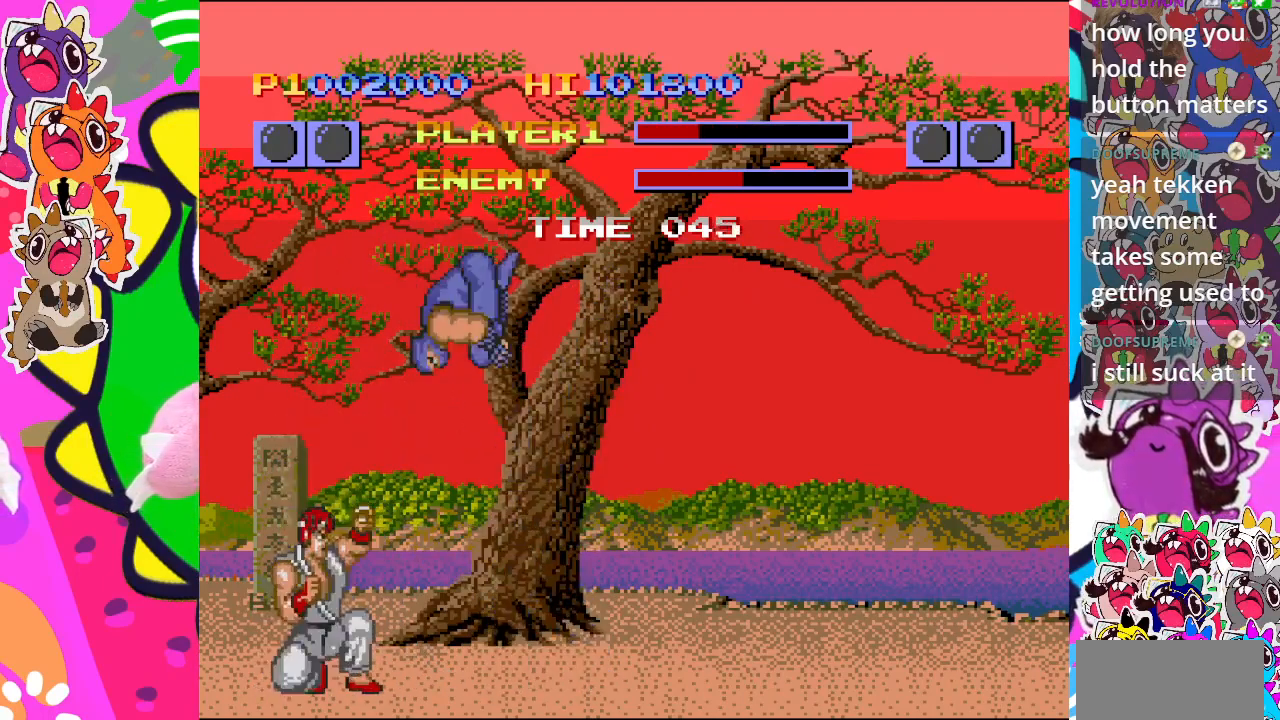
{"buttons": ["SQUARE", "DPAD_DOWN", "DPAD_LEFT"], "left_stick": "center", "events": []}
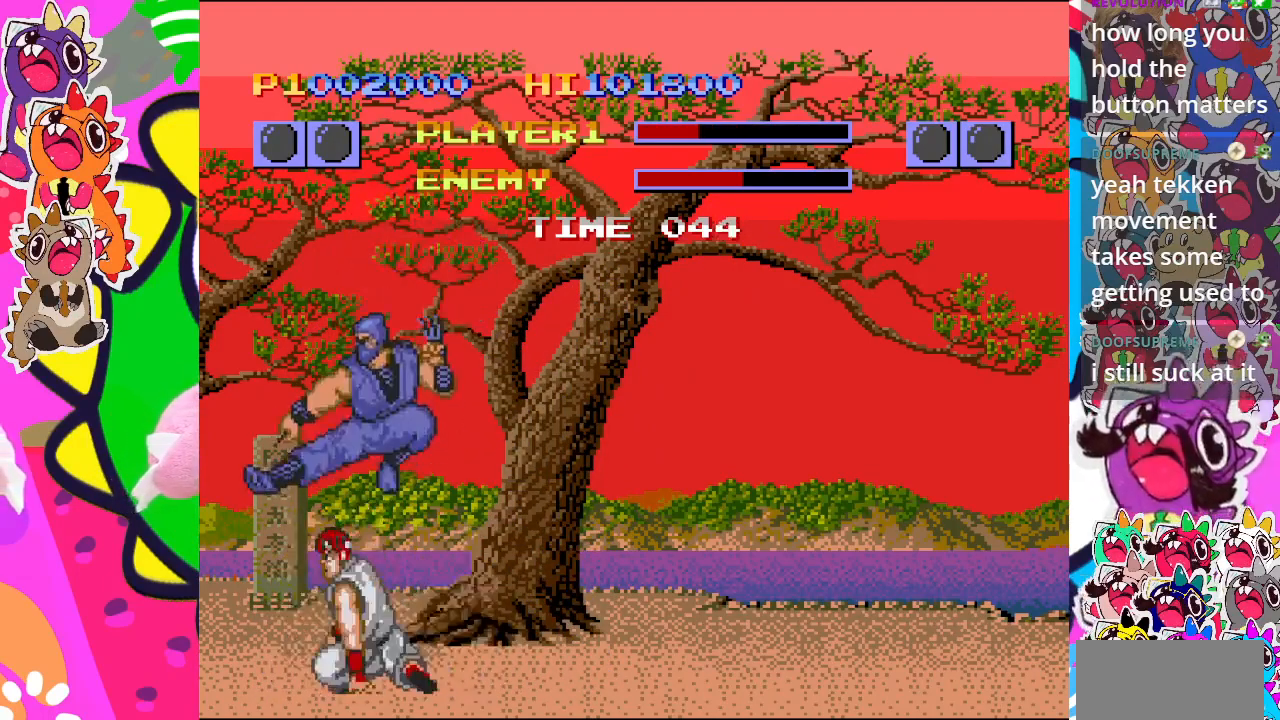
{"buttons": ["SQUARE", "DPAD_DOWN", "DPAD_LEFT"], "left_stick": "center", "events": [[100, "DPAD_LEFT", "up"], [217, "DPAD_RIGHT", "down"], [250, "SQUARE", "up"], [333, "SQUARE", "down"], [367, "DPAD_RIGHT", "up"], [400, "DPAD_LEFT", "down"]]}
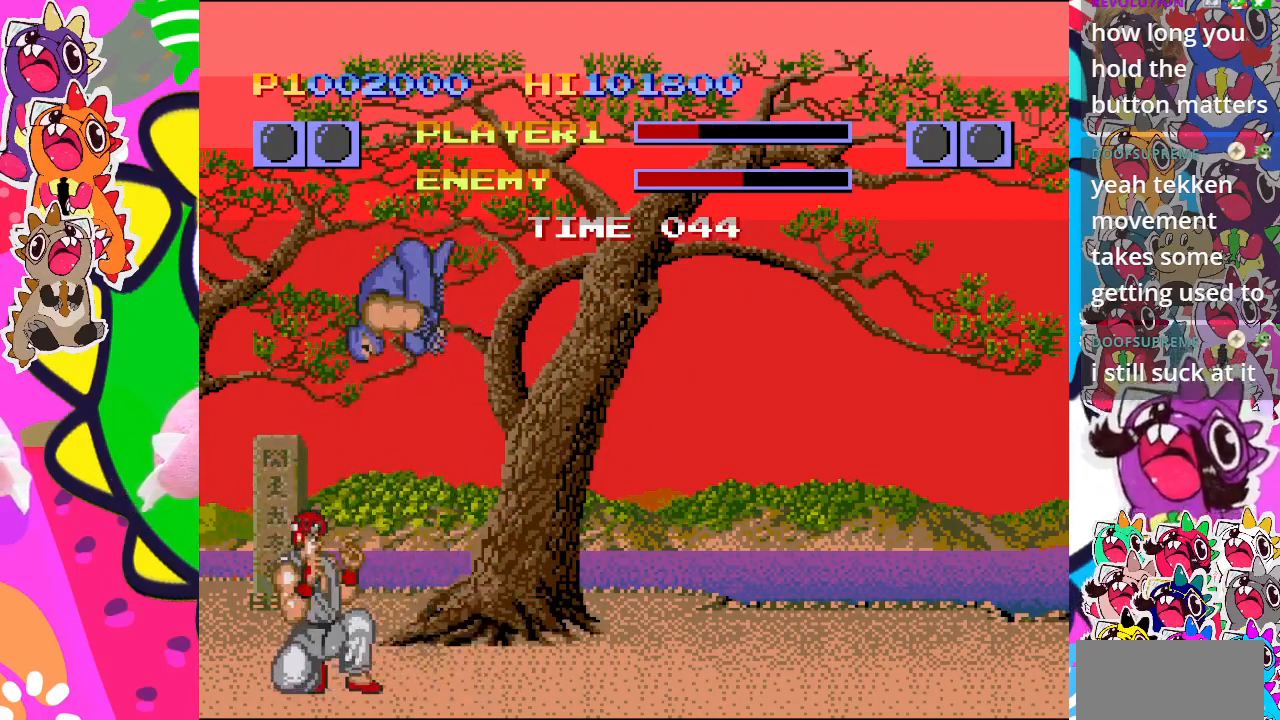
{"buttons": ["SQUARE", "DPAD_RIGHT"], "left_stick": "center", "events": [[300, "DPAD_LEFT", "up"], [367, "DPAD_RIGHT", "down"], [367, "SQUARE", "up"], [433, "DPAD_DOWN", "up"], [500, "SQUARE", "down"]]}
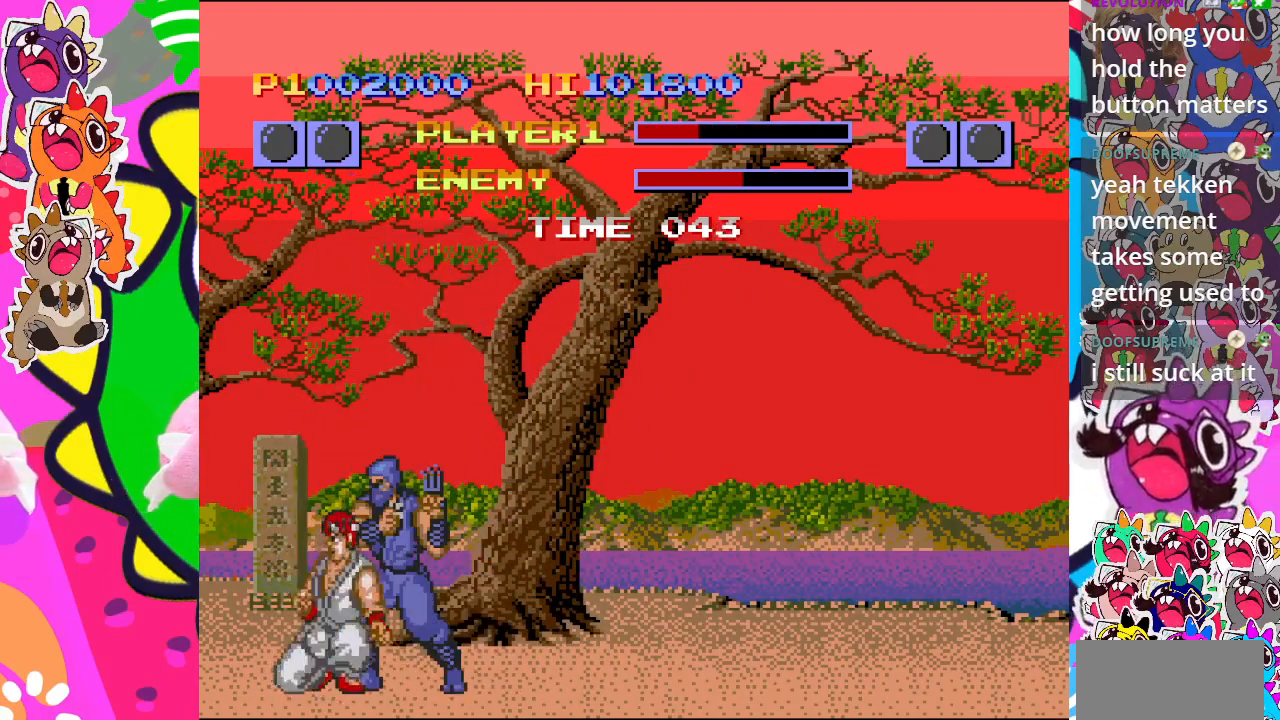
{"buttons": ["SQUARE", "DPAD_DOWN", "DPAD_LEFT"], "left_stick": "center", "events": [[183, "DPAD_DOWN", "down"], [250, "DPAD_RIGHT", "up"], [283, "DPAD_LEFT", "down"]]}
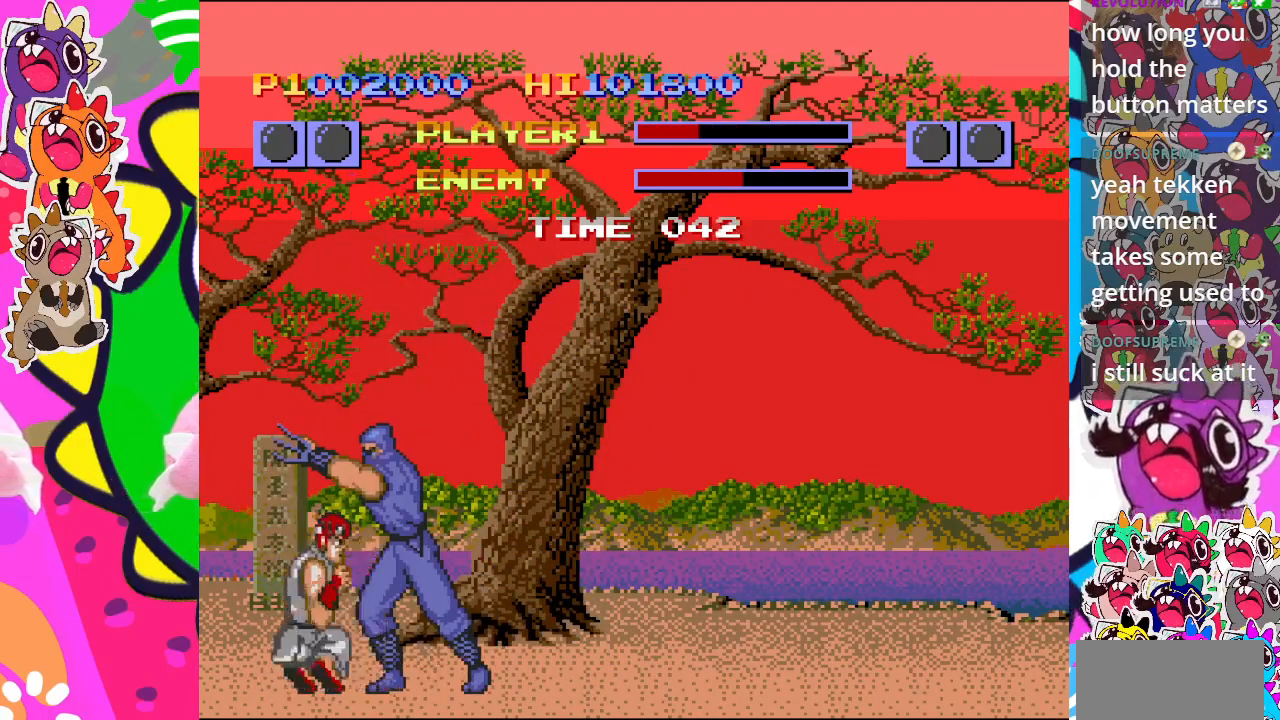
{"buttons": ["SQUARE", "DPAD_DOWN", "DPAD_LEFT"], "left_stick": "center", "events": []}
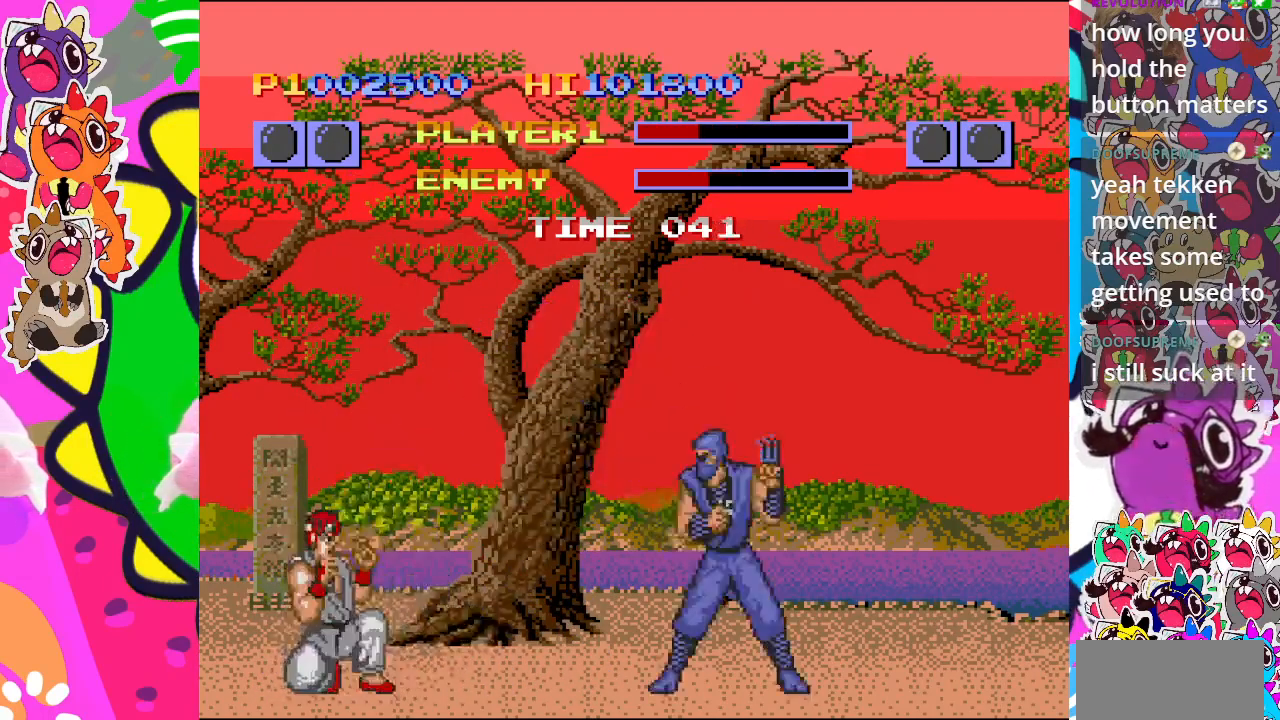
{"buttons": ["DPAD_LEFT"], "left_stick": "center", "events": [[50, "SQUARE", "up"], [83, "DPAD_LEFT", "up"], [150, "DPAD_RIGHT", "down"], [217, "DPAD_DOWN", "up"], [350, "DPAD_DOWN", "down"], [367, "DPAD_RIGHT", "up"], [383, "DPAD_LEFT", "down"], [500, "DPAD_DOWN", "up"]]}
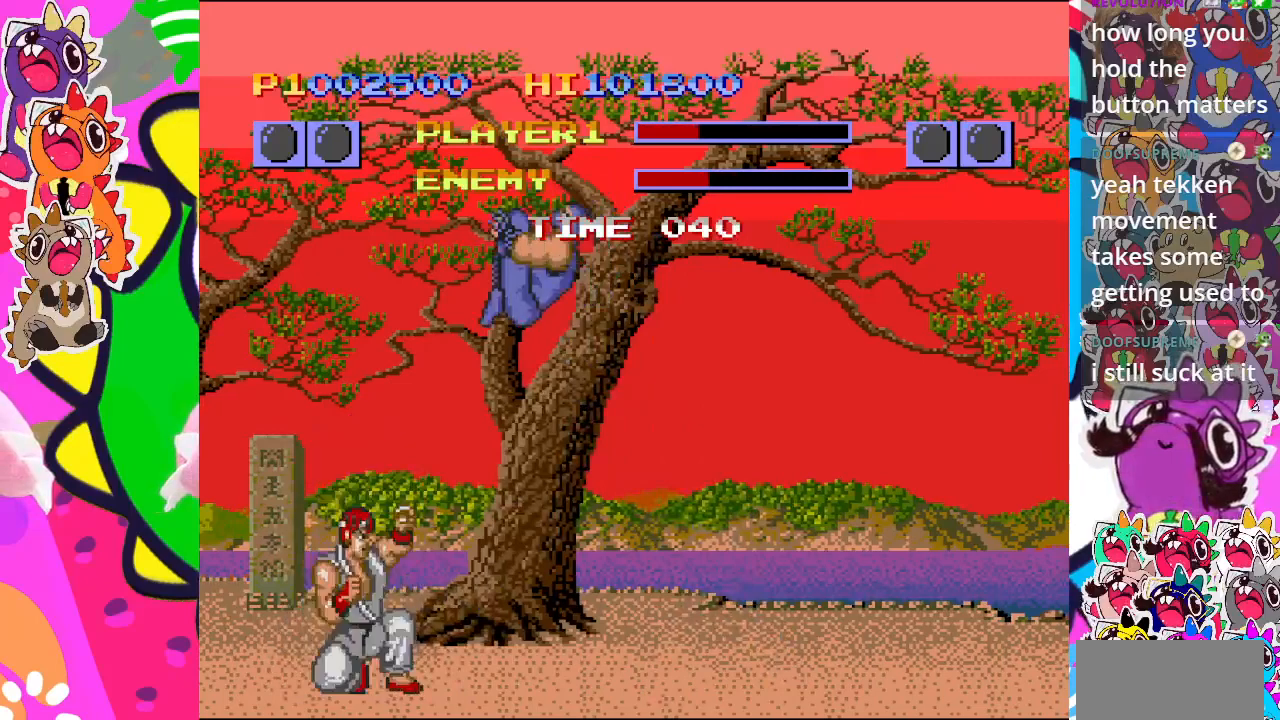
{"buttons": ["SQUARE", "DPAD_LEFT"], "left_stick": "center", "events": [[100, "SQUARE", "down"]]}
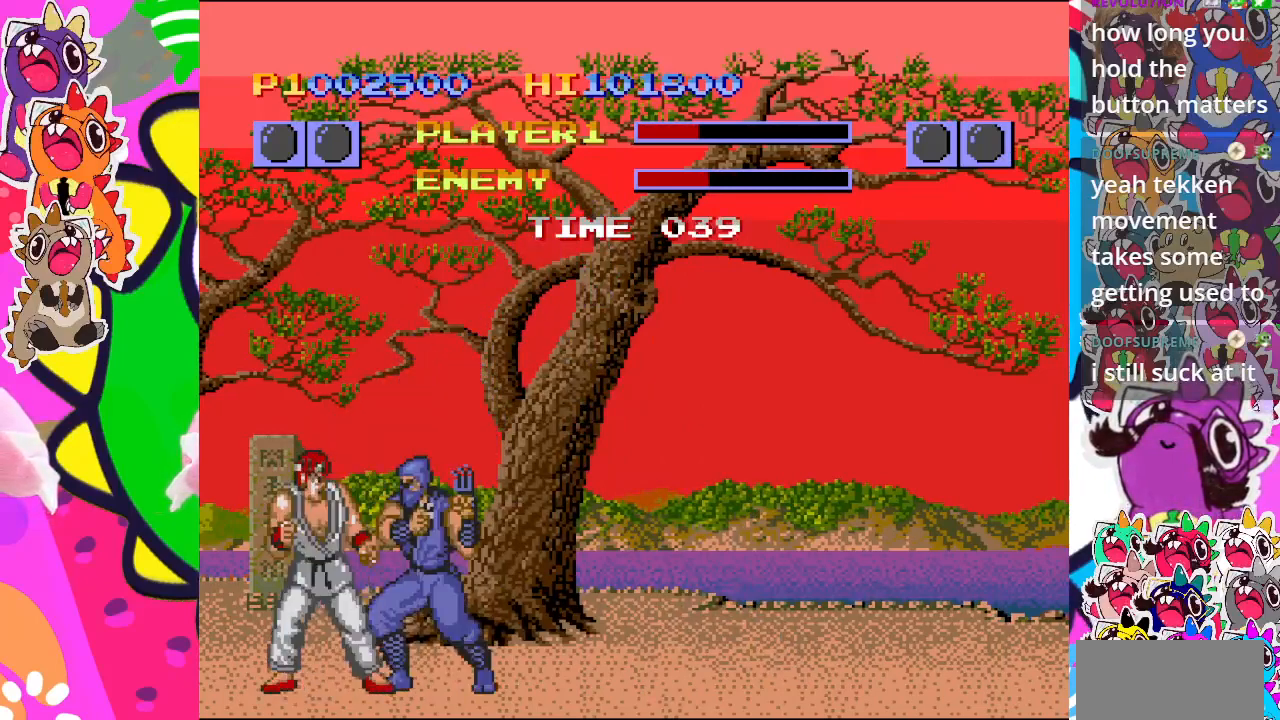
{"buttons": ["SQUARE", "DPAD_DOWN", "DPAD_LEFT"], "left_stick": "center", "events": [[117, "DPAD_DOWN", "down"], [133, "DPAD_LEFT", "up"], [183, "DPAD_LEFT", "down"], [267, "SQUARE", "up"], [317, "SQUARE", "down"]]}
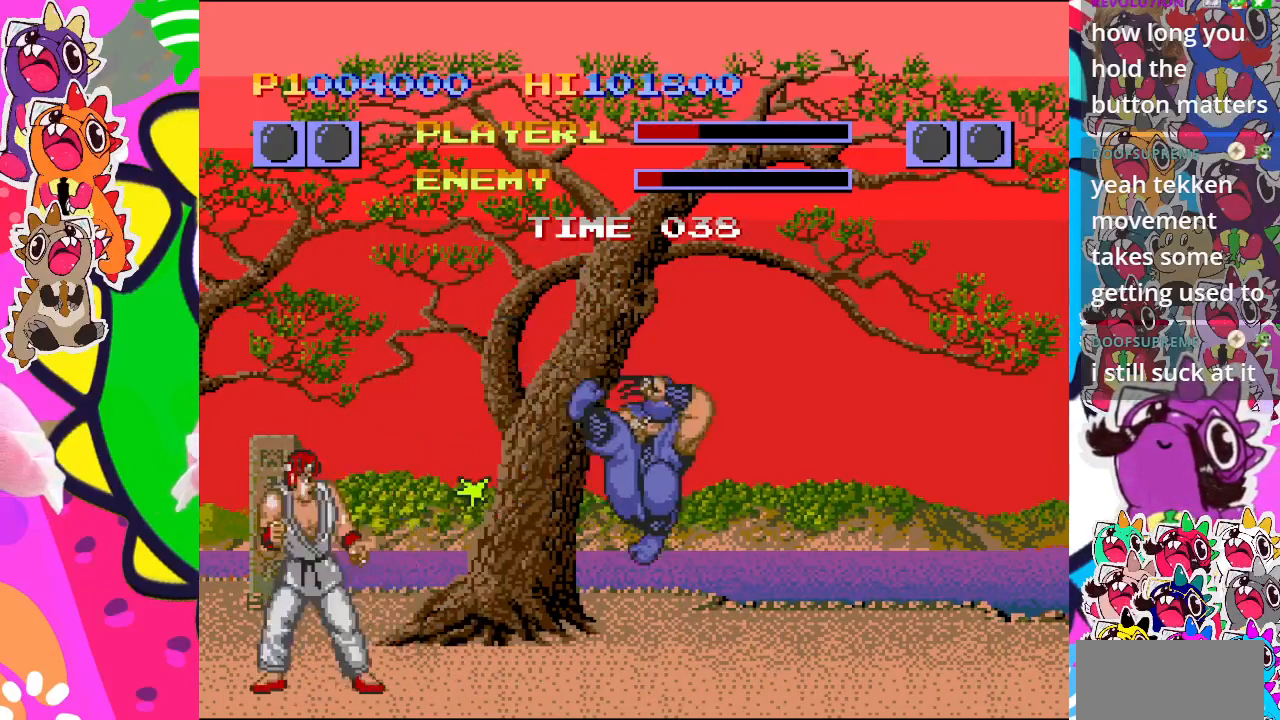
{"buttons": ["SQUARE", "DPAD_DOWN", "DPAD_LEFT"], "left_stick": "center", "events": [[150, "SQUARE", "up"], [317, "SQUARE", "down"]]}
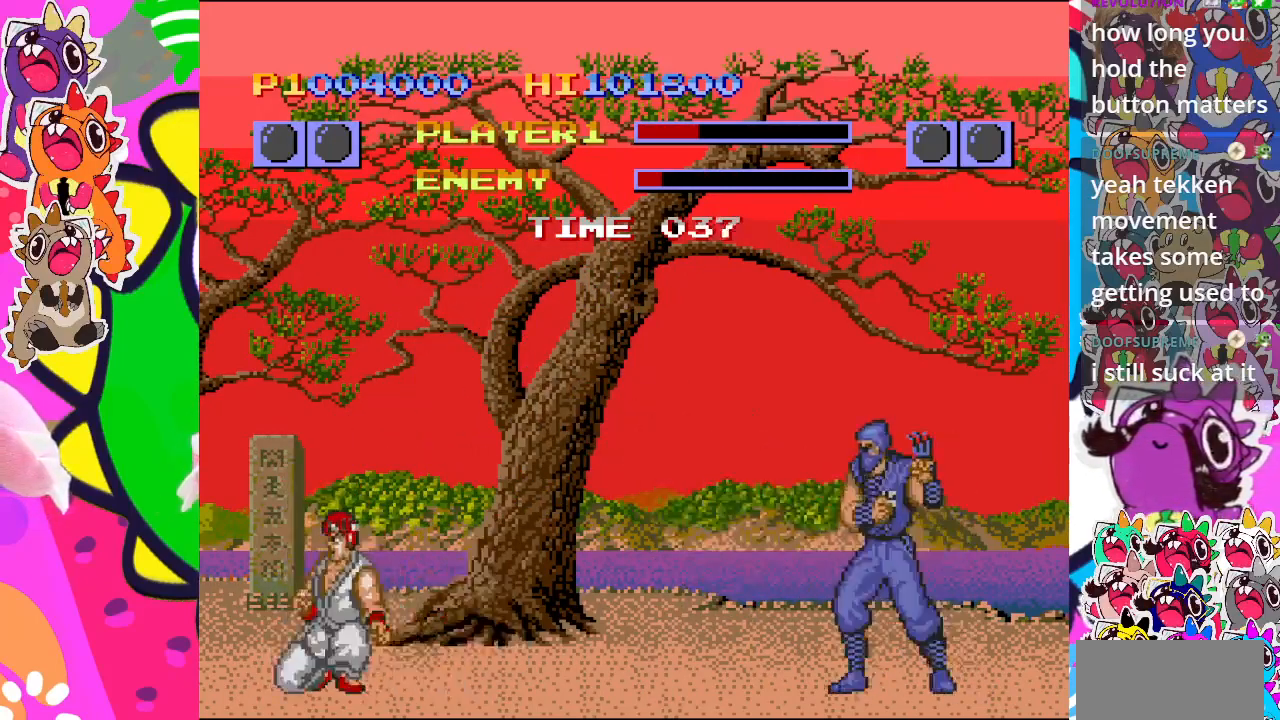
{"buttons": ["DPAD_LEFT"], "left_stick": "center", "events": [[383, "SQUARE", "up"], [450, "DPAD_DOWN", "up"]]}
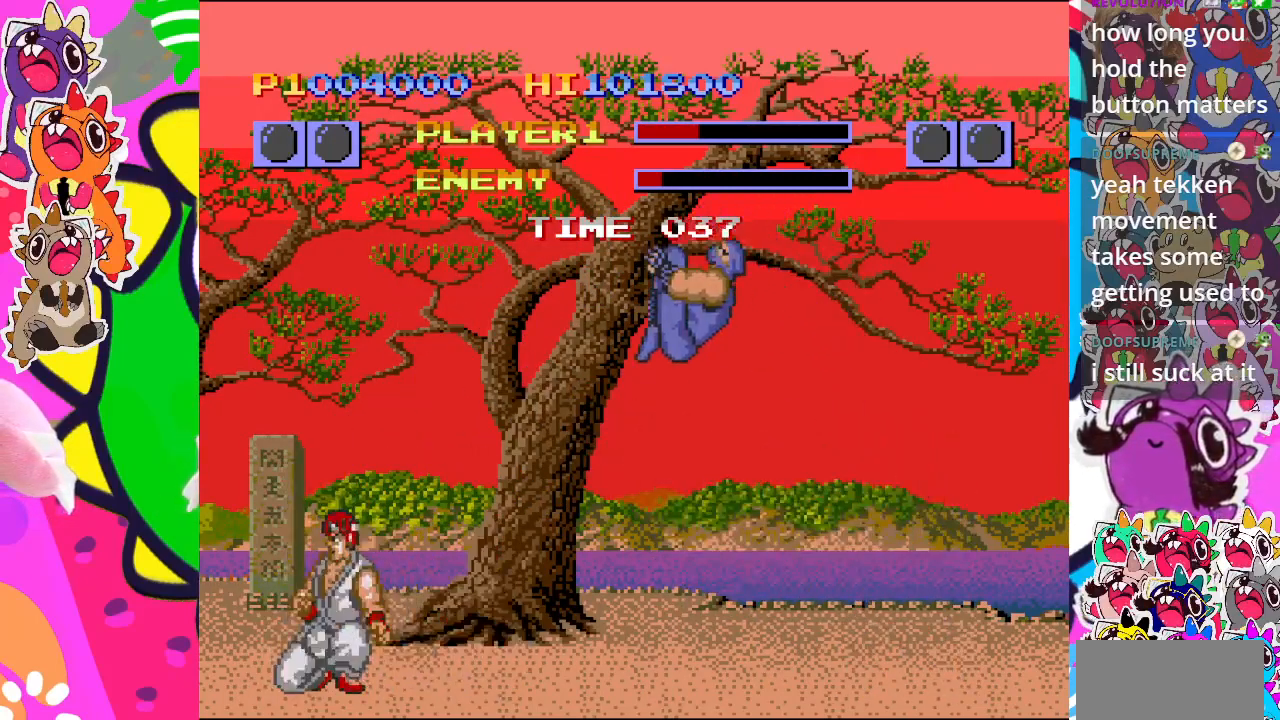
{"buttons": ["SQUARE", "DPAD_LEFT"], "left_stick": "center", "events": [[100, "SQUARE", "down"]]}
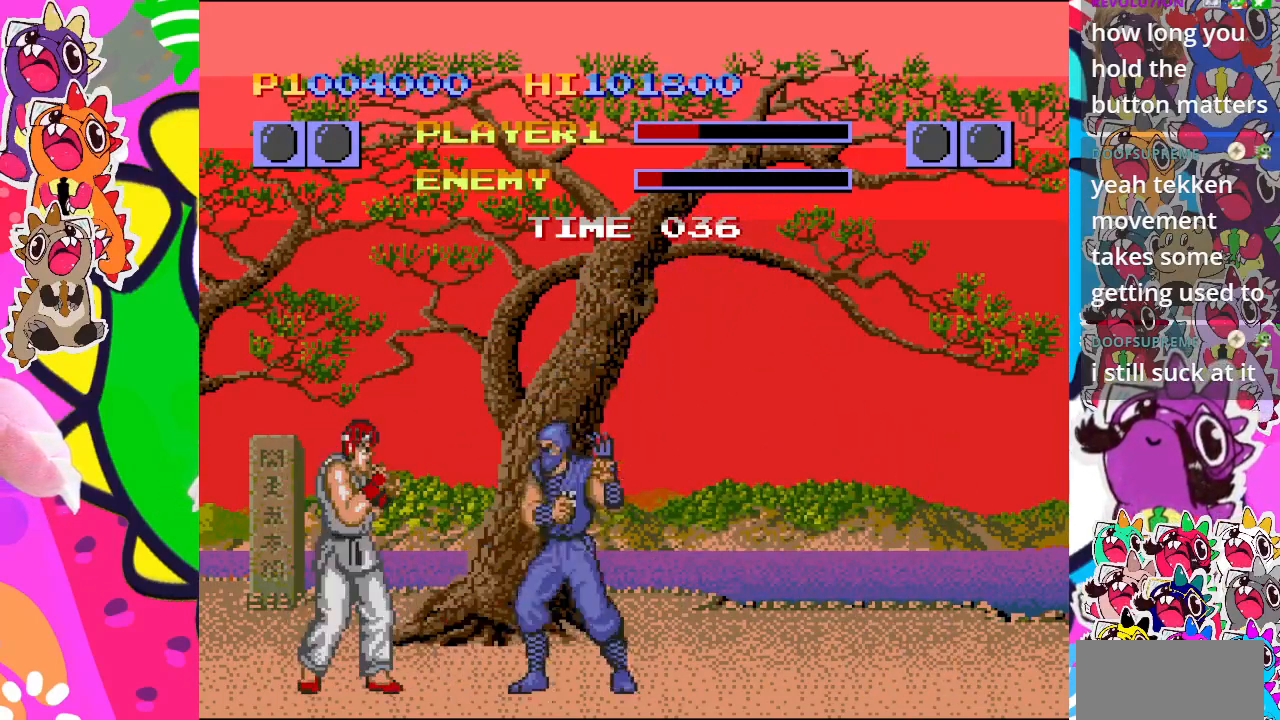
{"buttons": ["SQUARE", "DPAD_DOWN", "DPAD_LEFT"], "left_stick": "center", "events": [[450, "DPAD_DOWN", "down"]]}
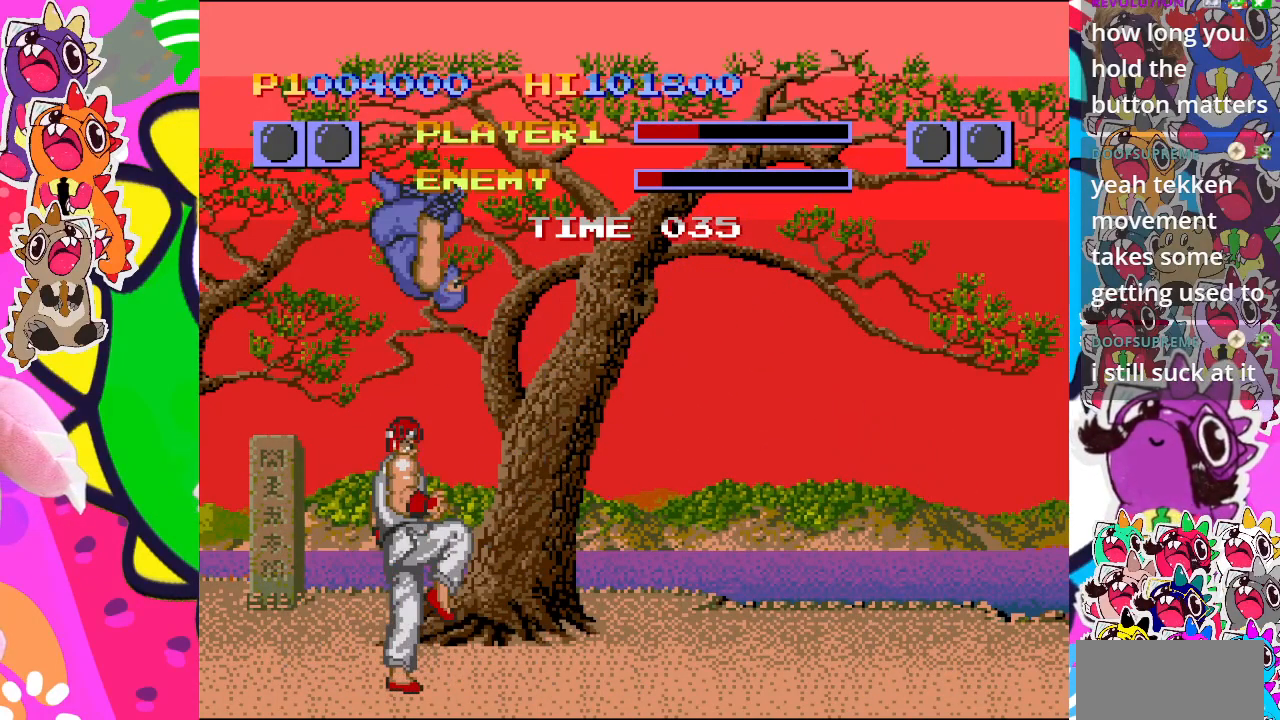
{"buttons": ["CROSS", "DPAD_DOWN", "DPAD_LEFT"], "left_stick": "center", "events": [[17, "DPAD_LEFT", "up"], [117, "SQUARE", "up"], [167, "DPAD_RIGHT", "down"], [250, "CROSS", "down"], [467, "DPAD_RIGHT", "up"], [483, "DPAD_LEFT", "down"]]}